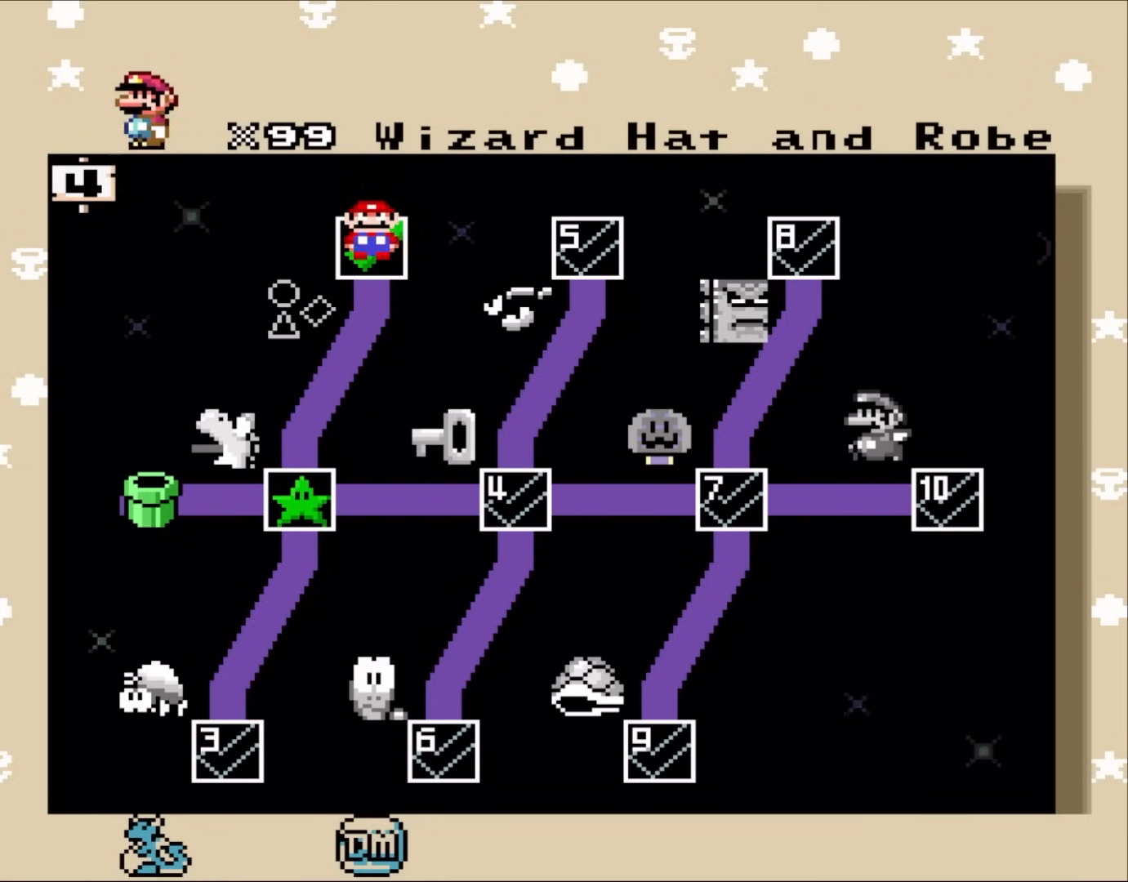
Gameplay with a controller (Nintendo layout); each line is a JSON object with the inputs held at the frame after it. "events" lists button and stick changes between this image and that frame as [ms after this image, input, new state], when the widget could be followed in between. Not read: A L3 R3.
{"buttons": [], "events": [[367, "DPAD_DOWN", "down"], [500, "DPAD_DOWN", "up"]]}
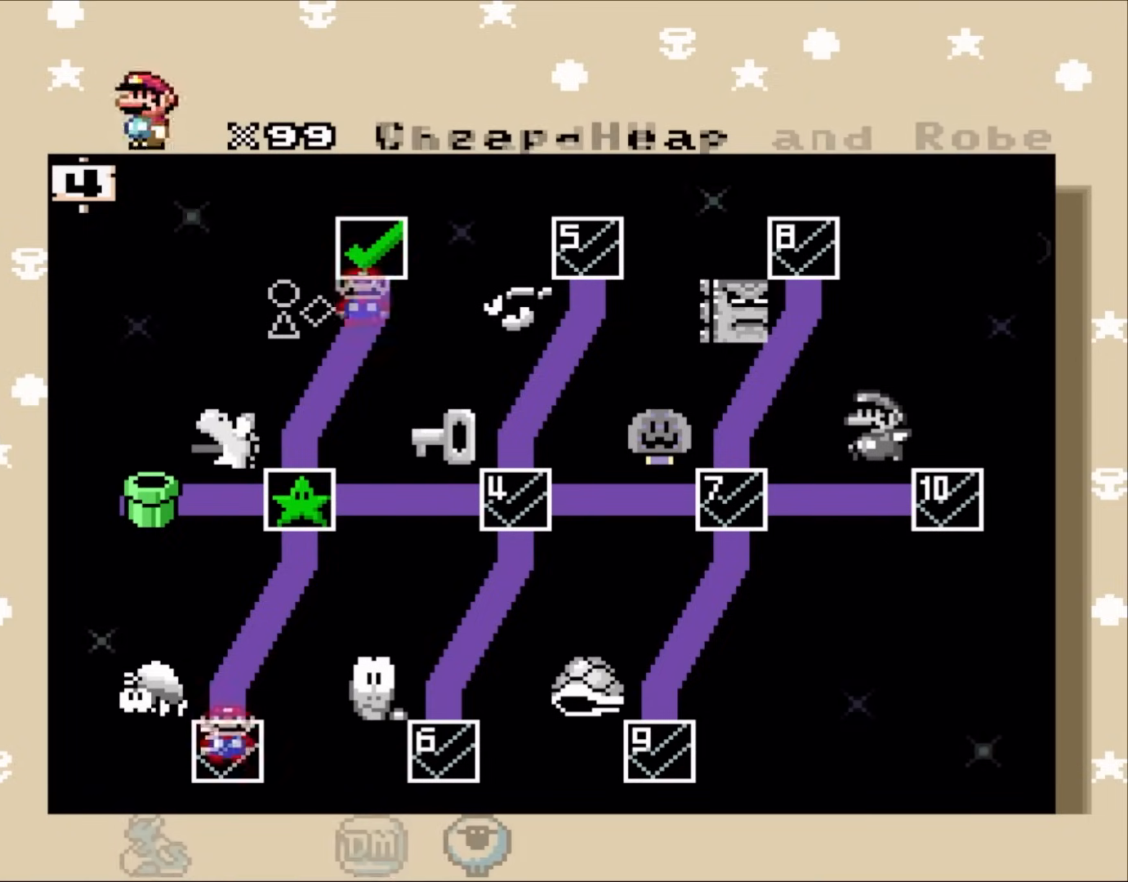
{"buttons": [], "events": []}
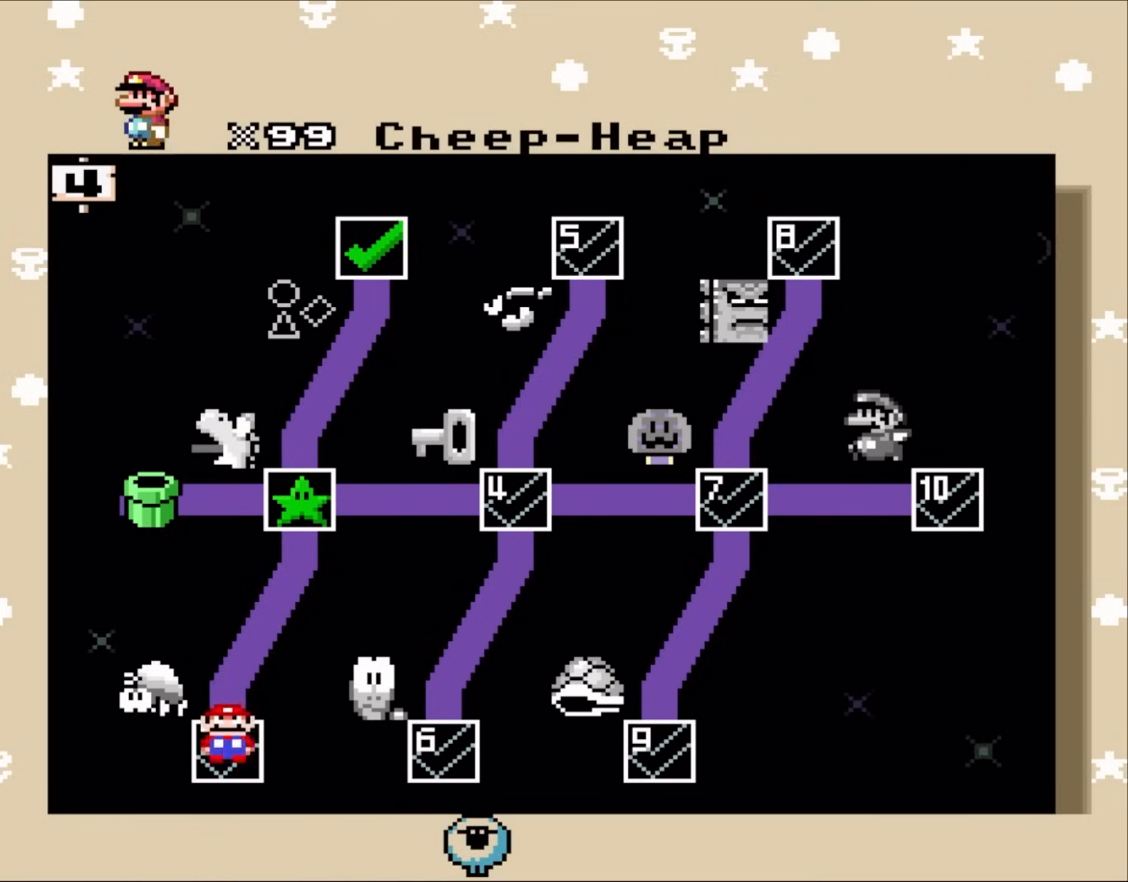
{"buttons": [], "events": []}
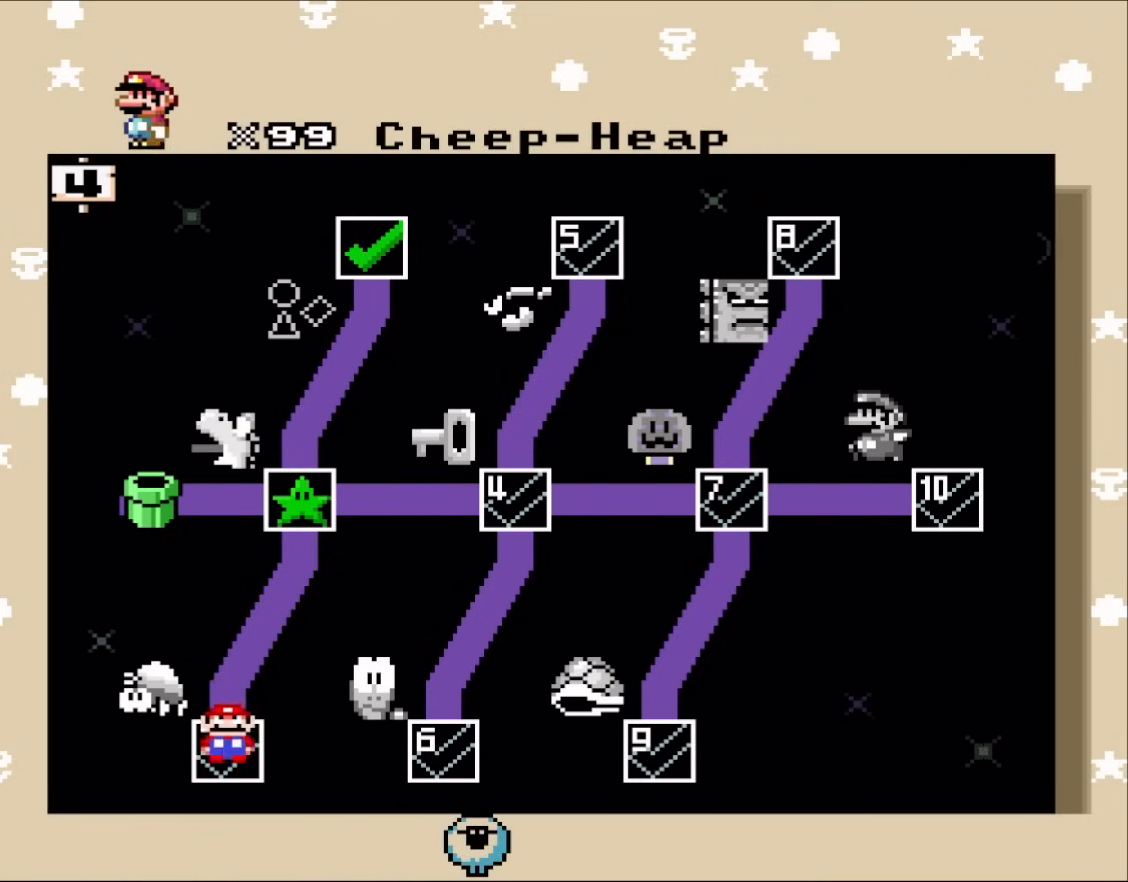
{"buttons": [], "events": []}
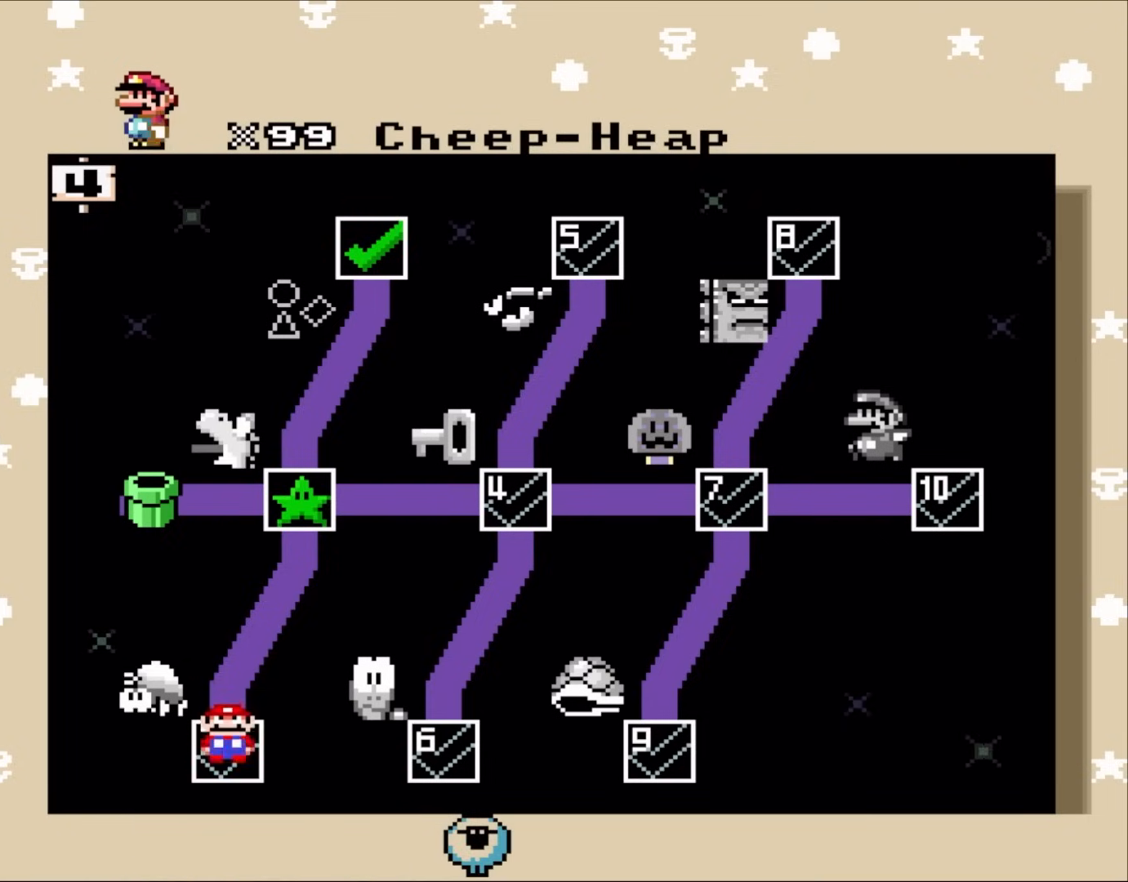
{"buttons": [], "events": []}
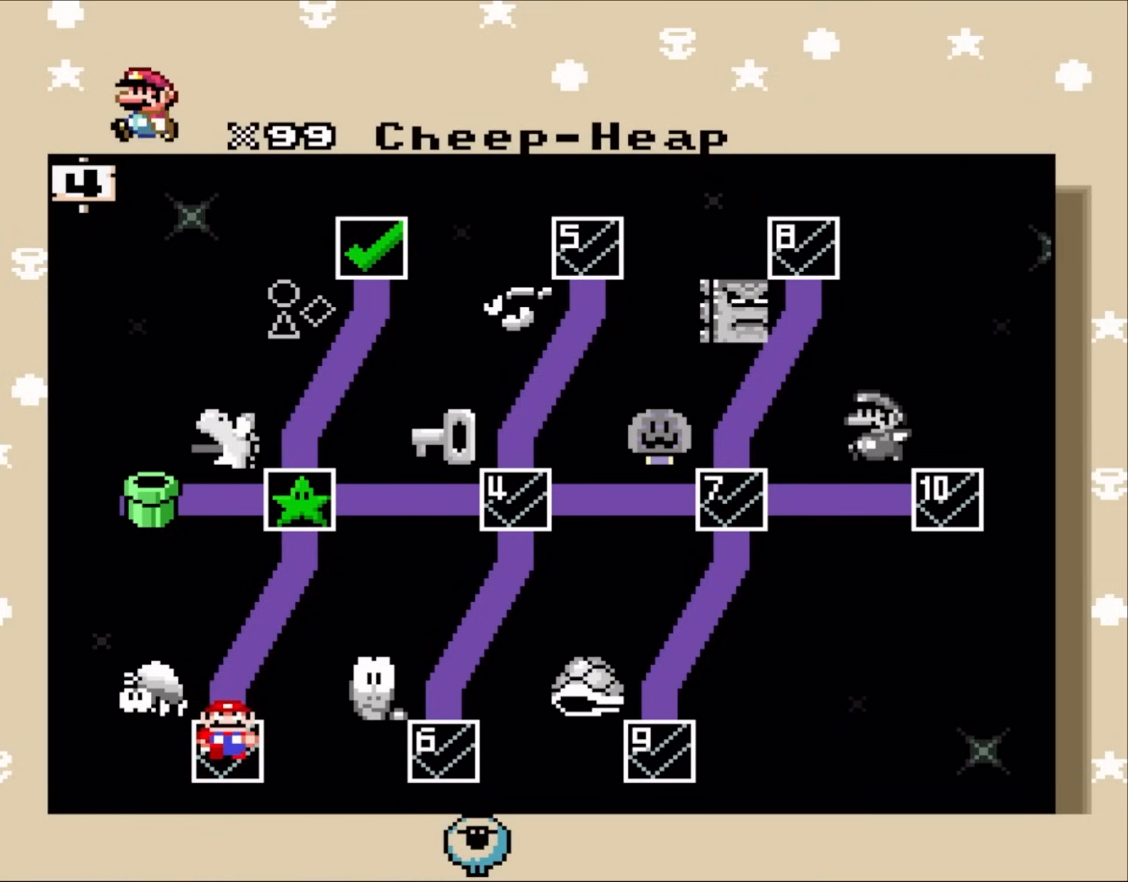
{"buttons": [], "events": []}
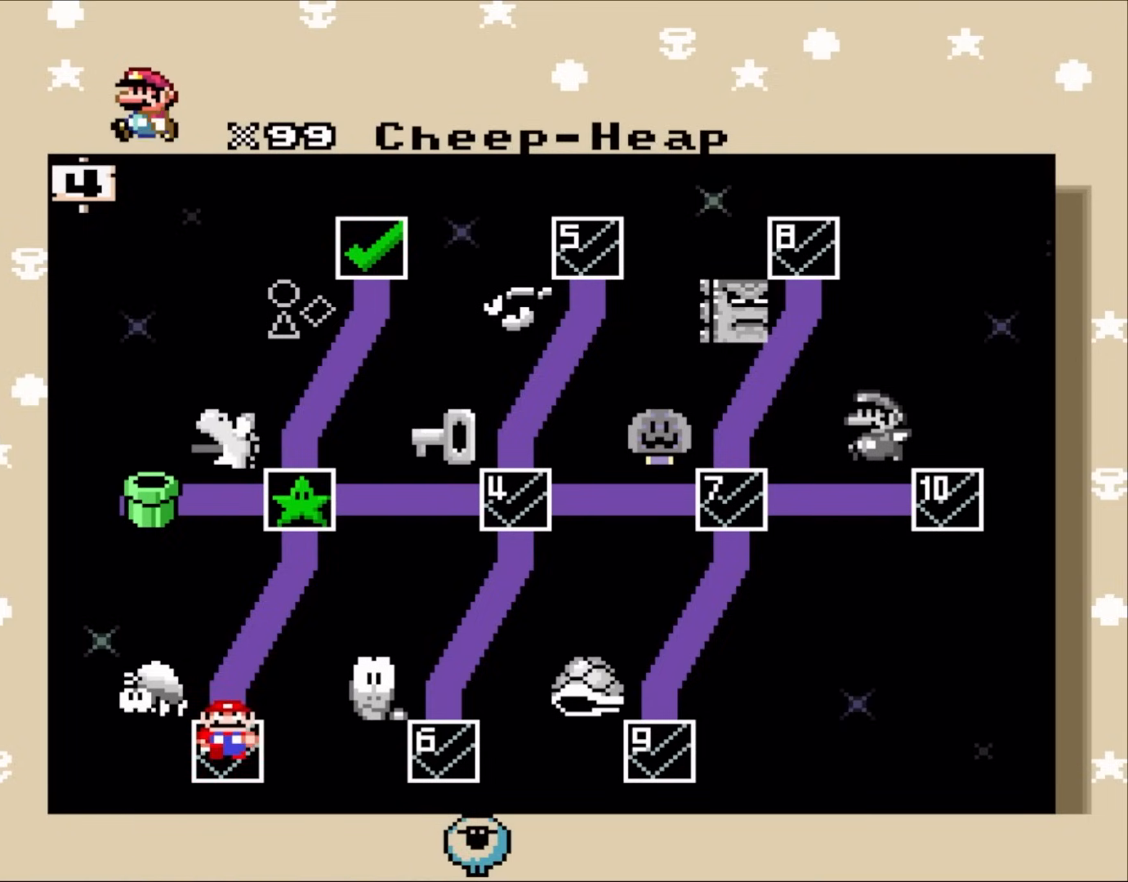
{"buttons": [], "events": []}
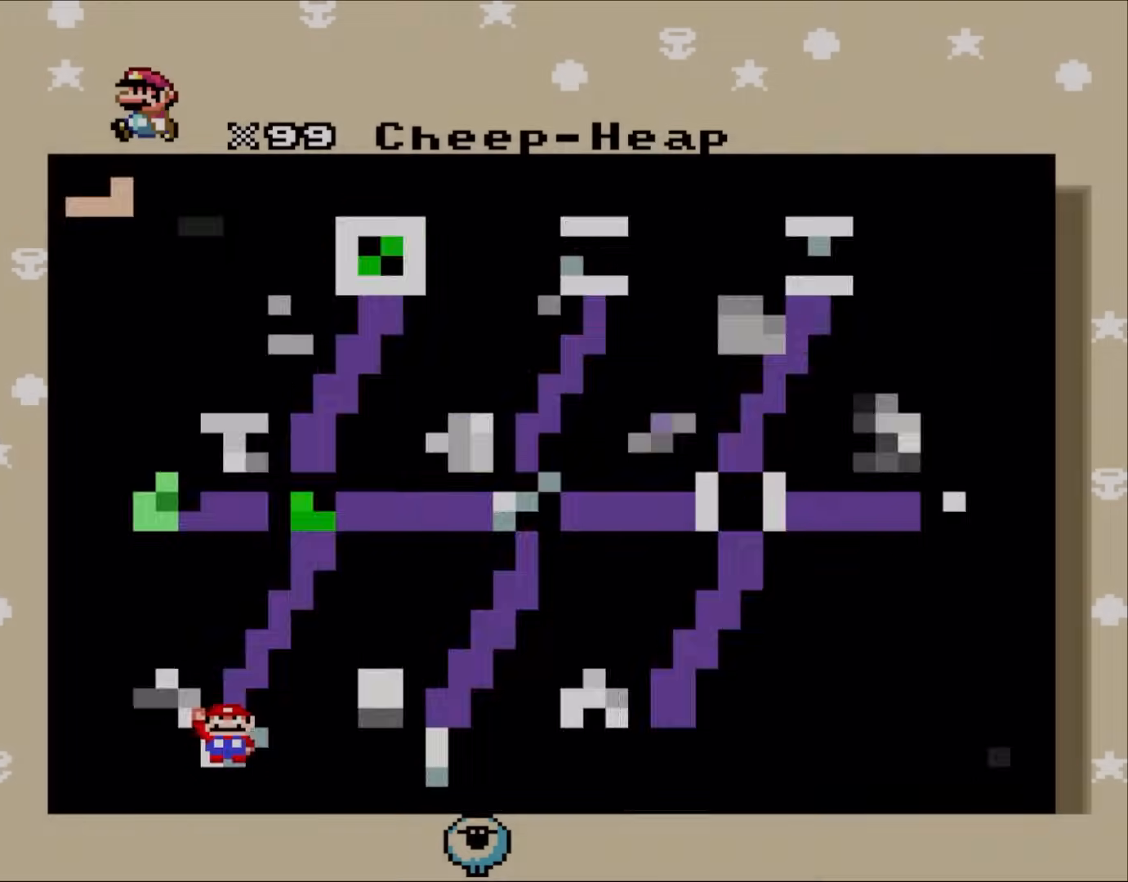
{"buttons": [], "events": [[67, "B", "down"], [367, "B", "up"]]}
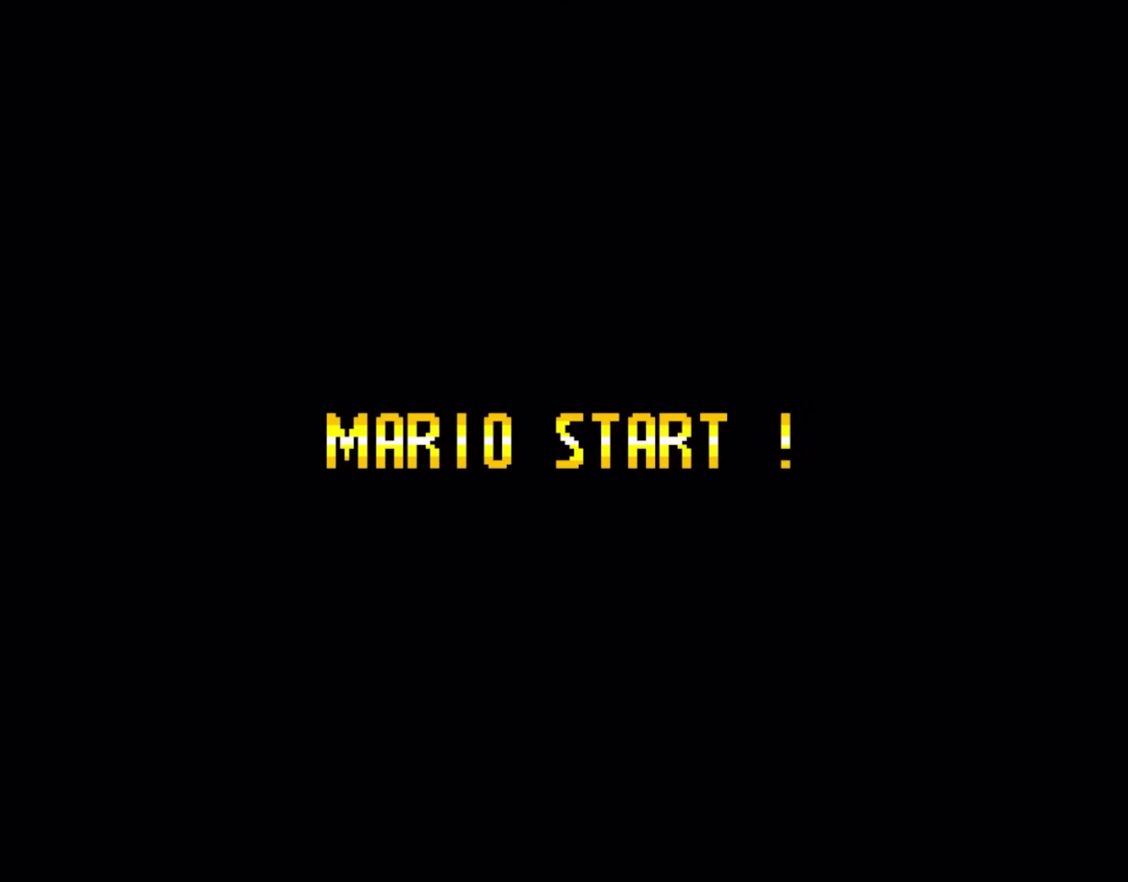
{"buttons": [], "events": []}
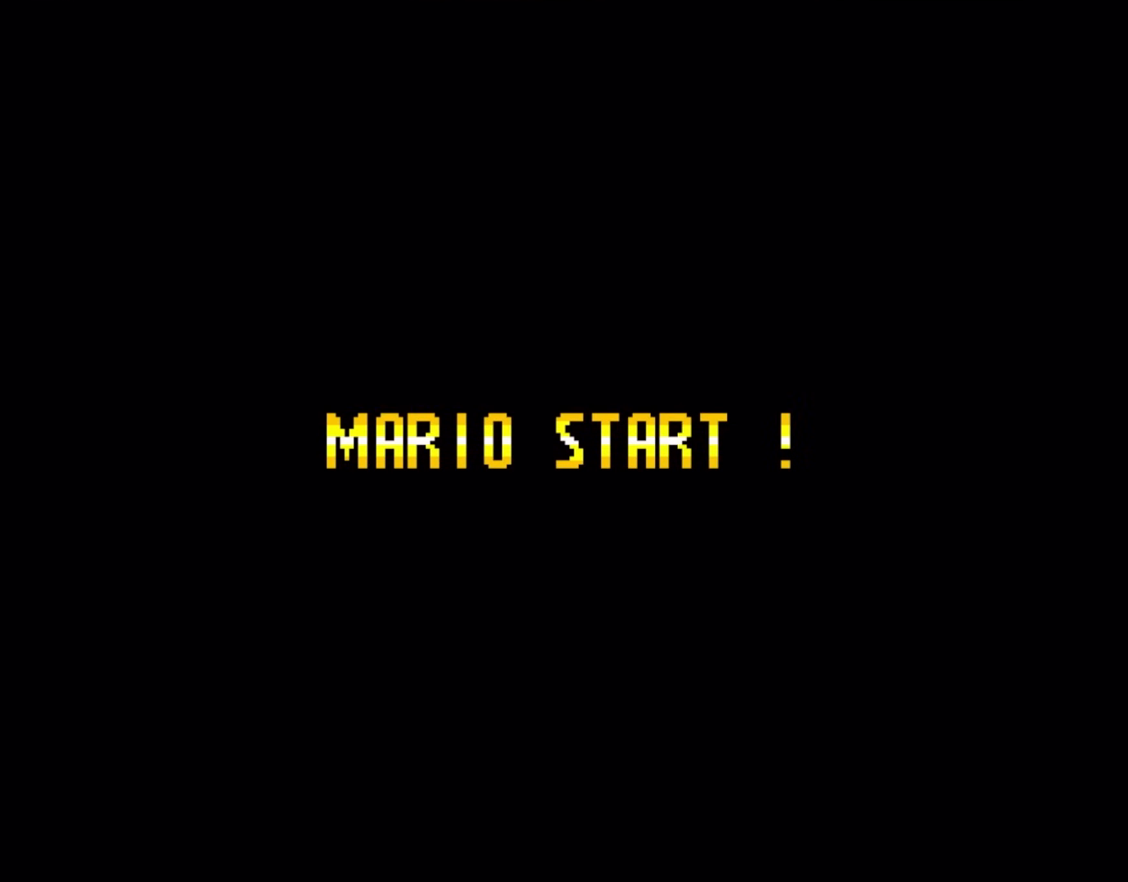
{"buttons": [], "events": []}
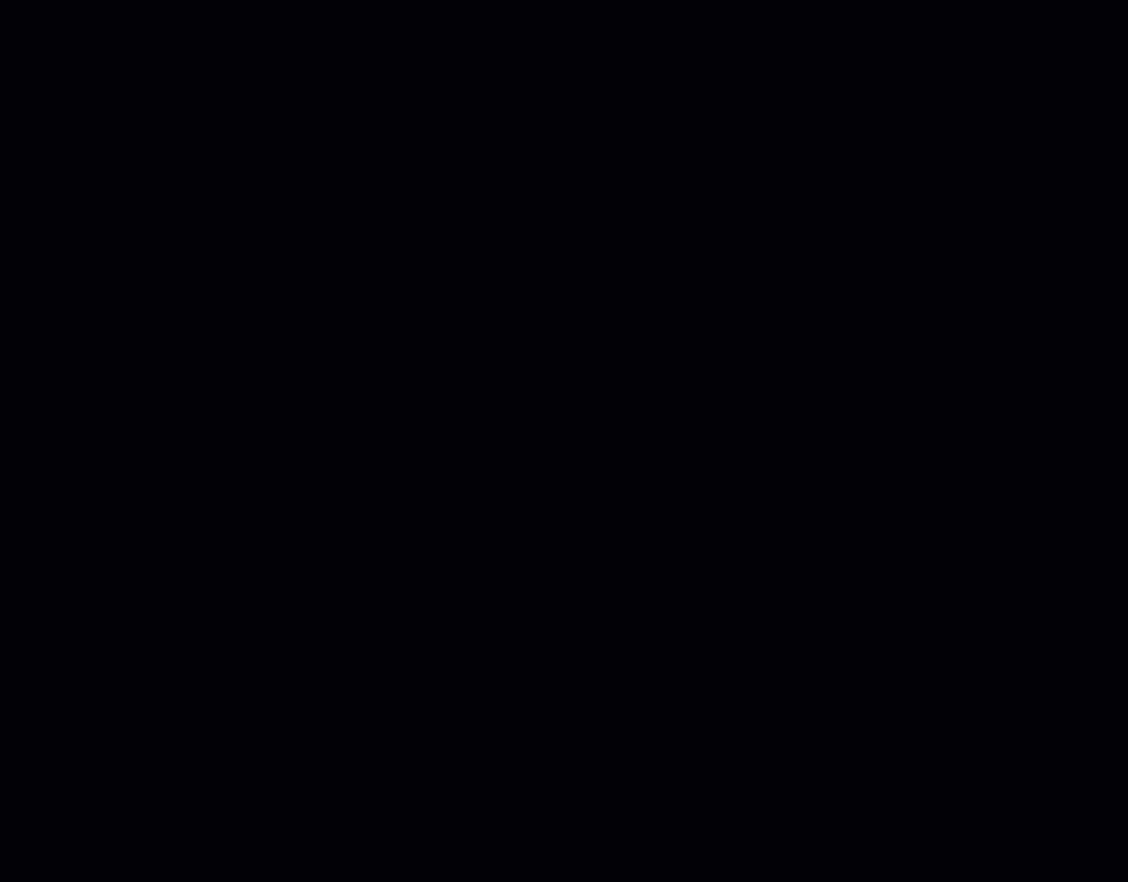
{"buttons": [], "events": []}
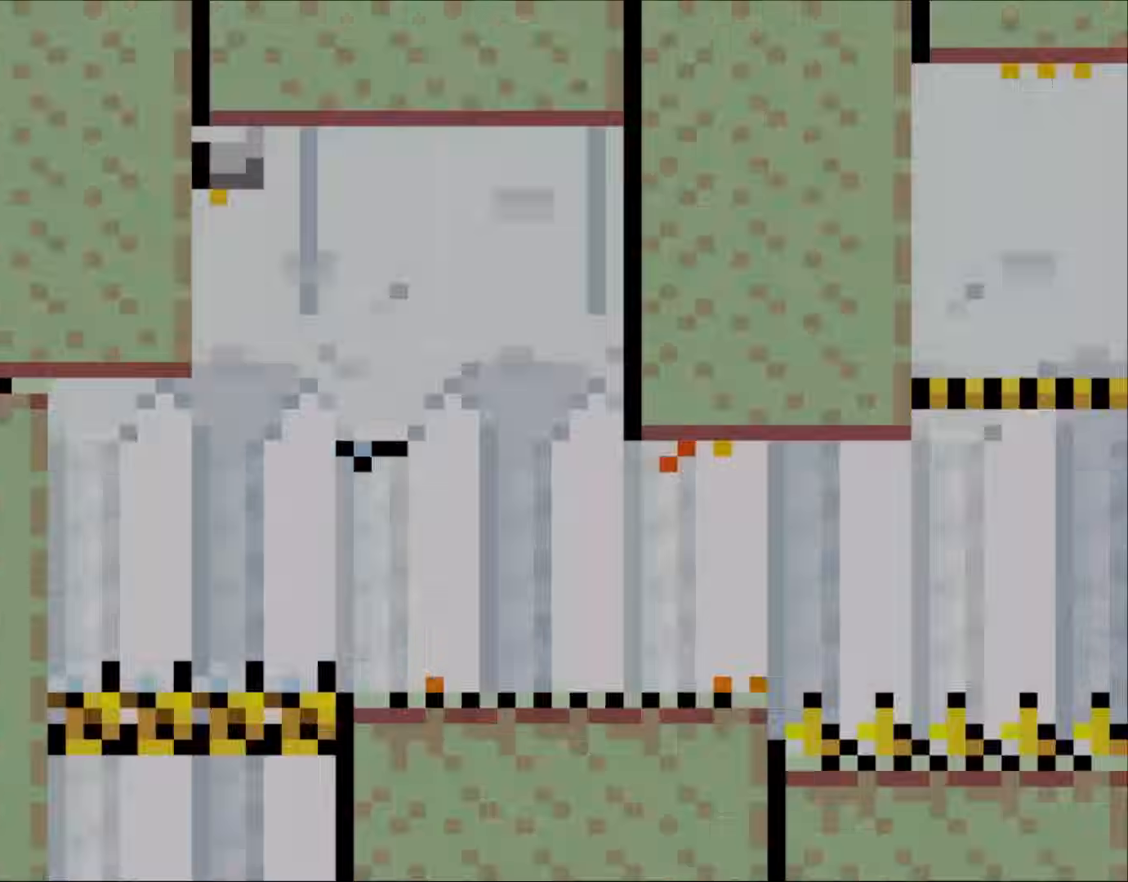
{"buttons": [], "events": []}
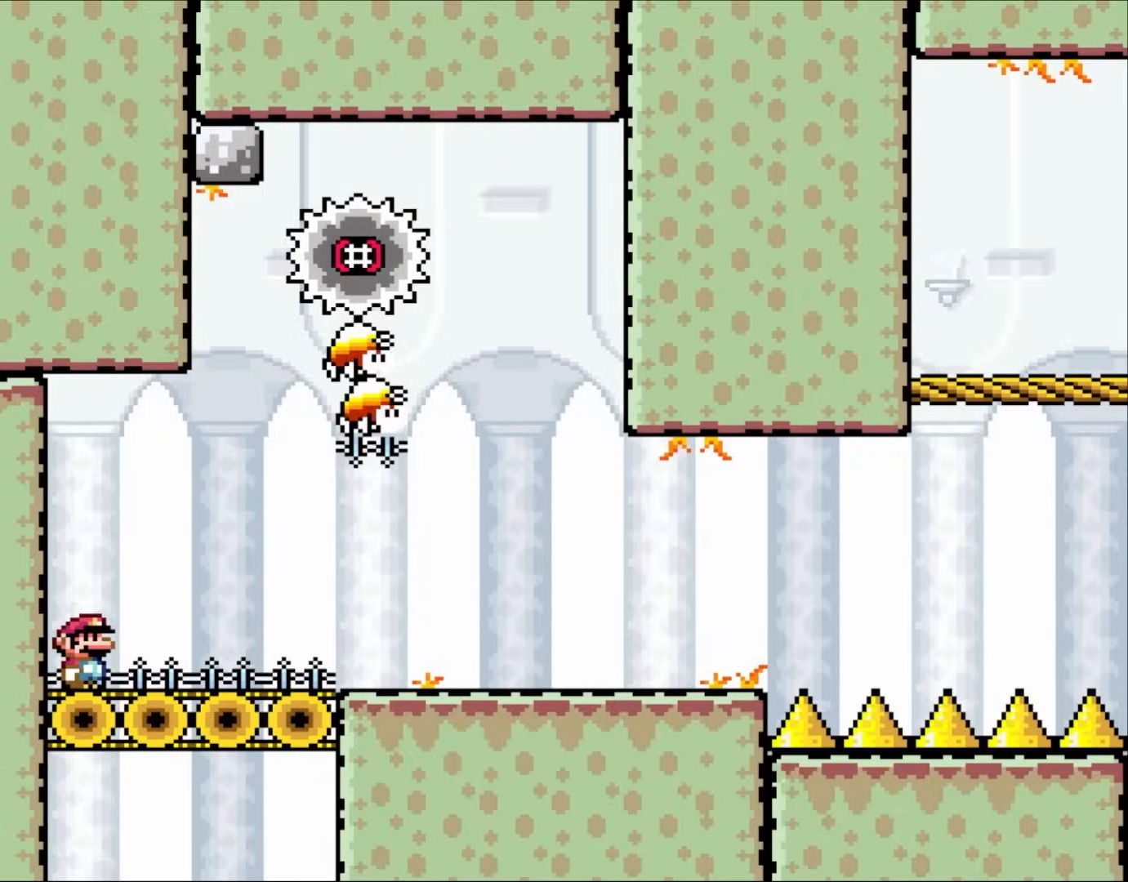
{"buttons": [], "events": []}
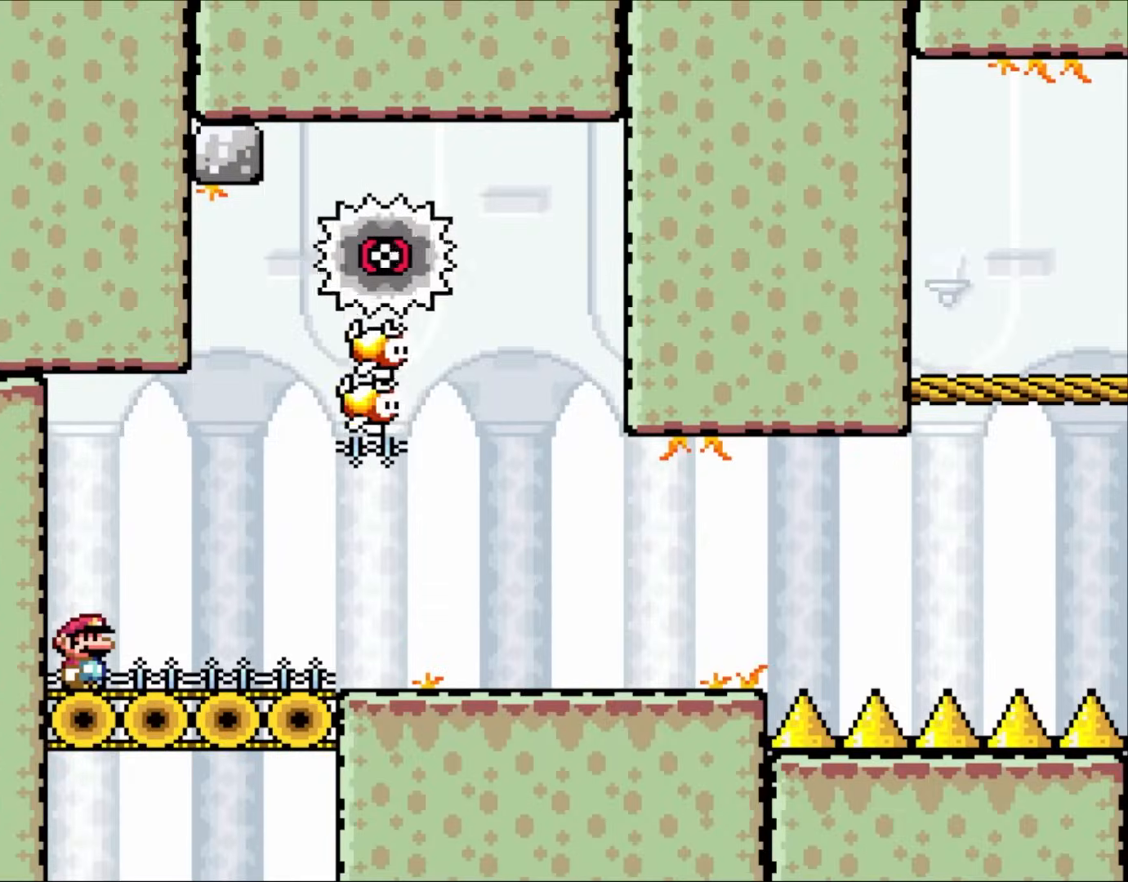
{"buttons": ["Y"], "events": [[17, "Y", "down"]]}
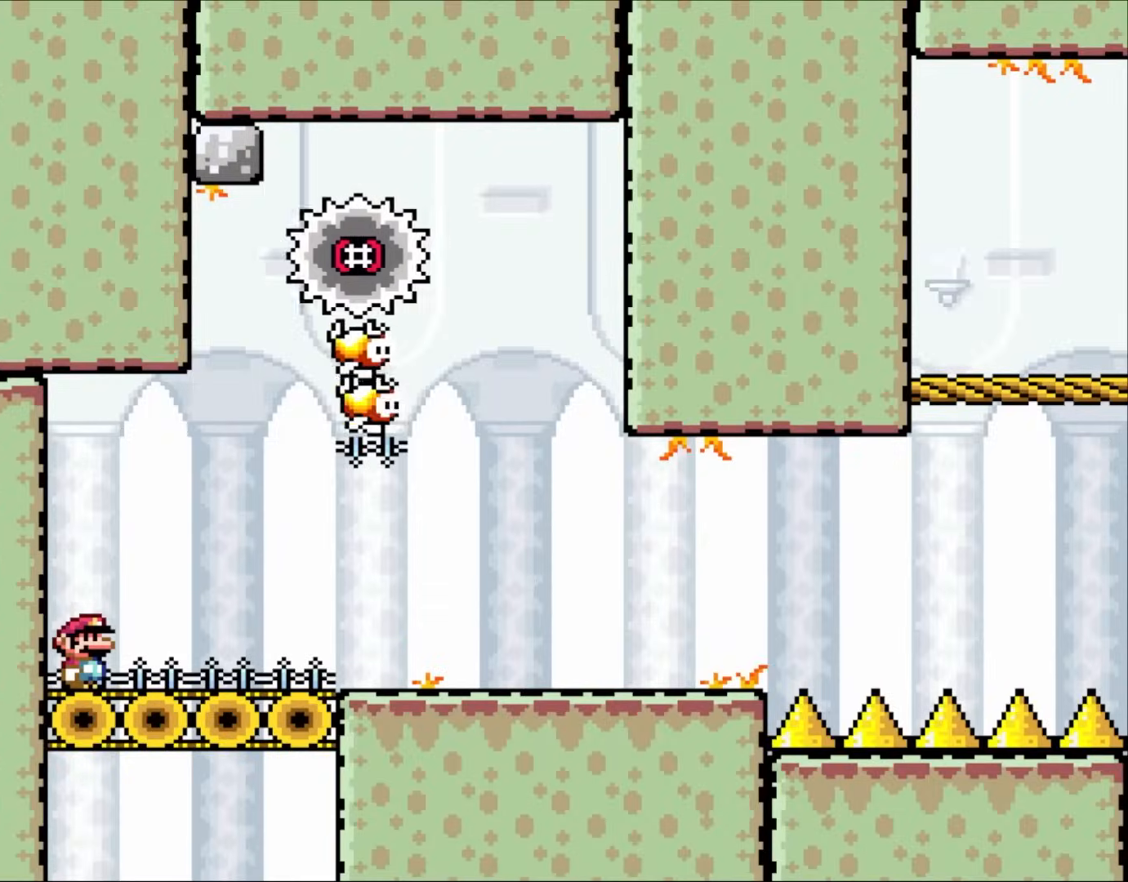
{"buttons": ["Y"], "events": []}
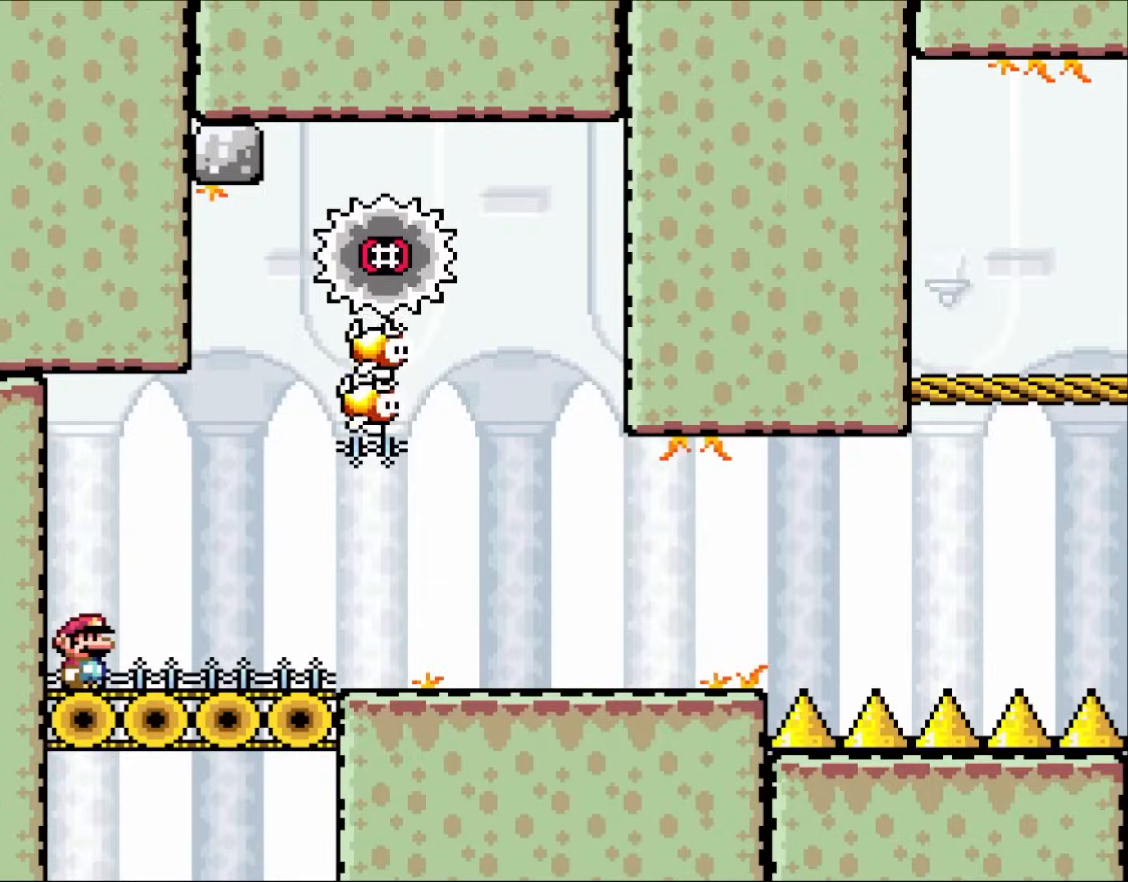
{"buttons": ["Y"], "events": []}
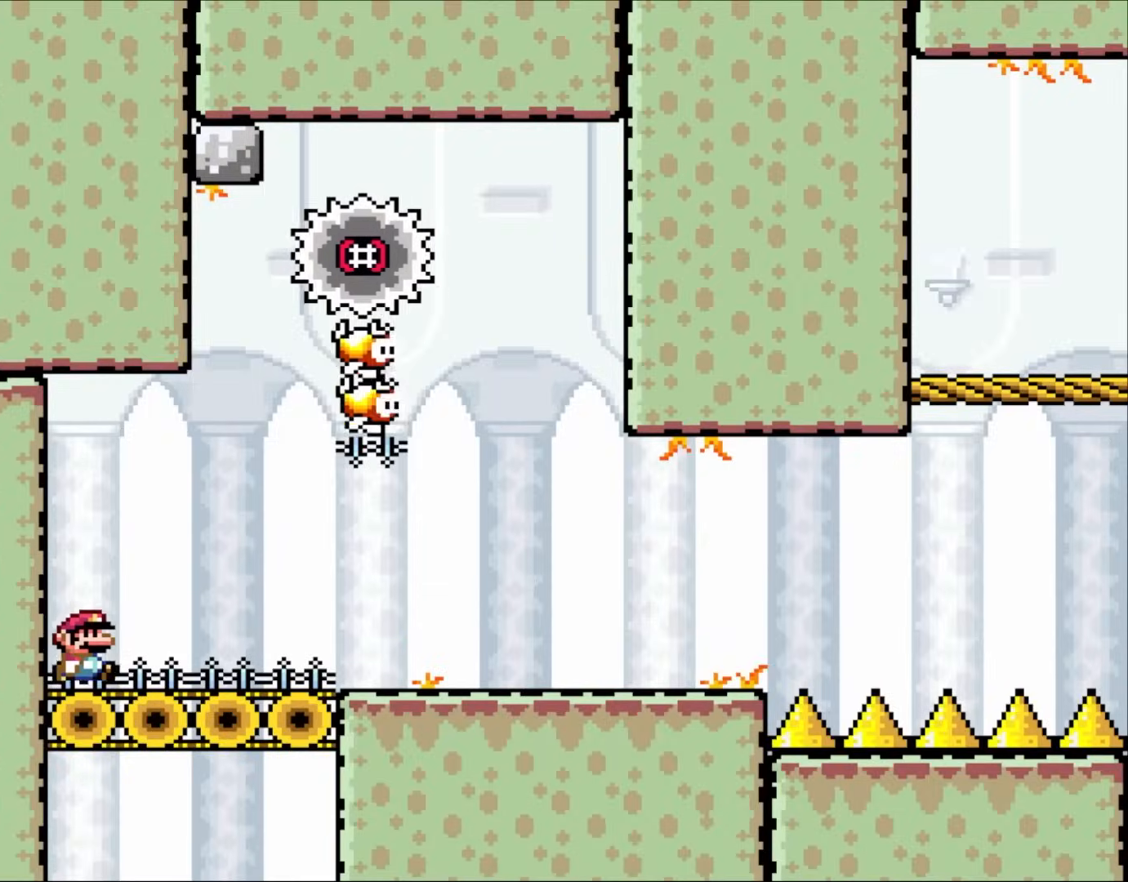
{"buttons": ["B", "Y", "DPAD_RIGHT"], "events": [[100, "DPAD_RIGHT", "down"], [367, "B", "down"]]}
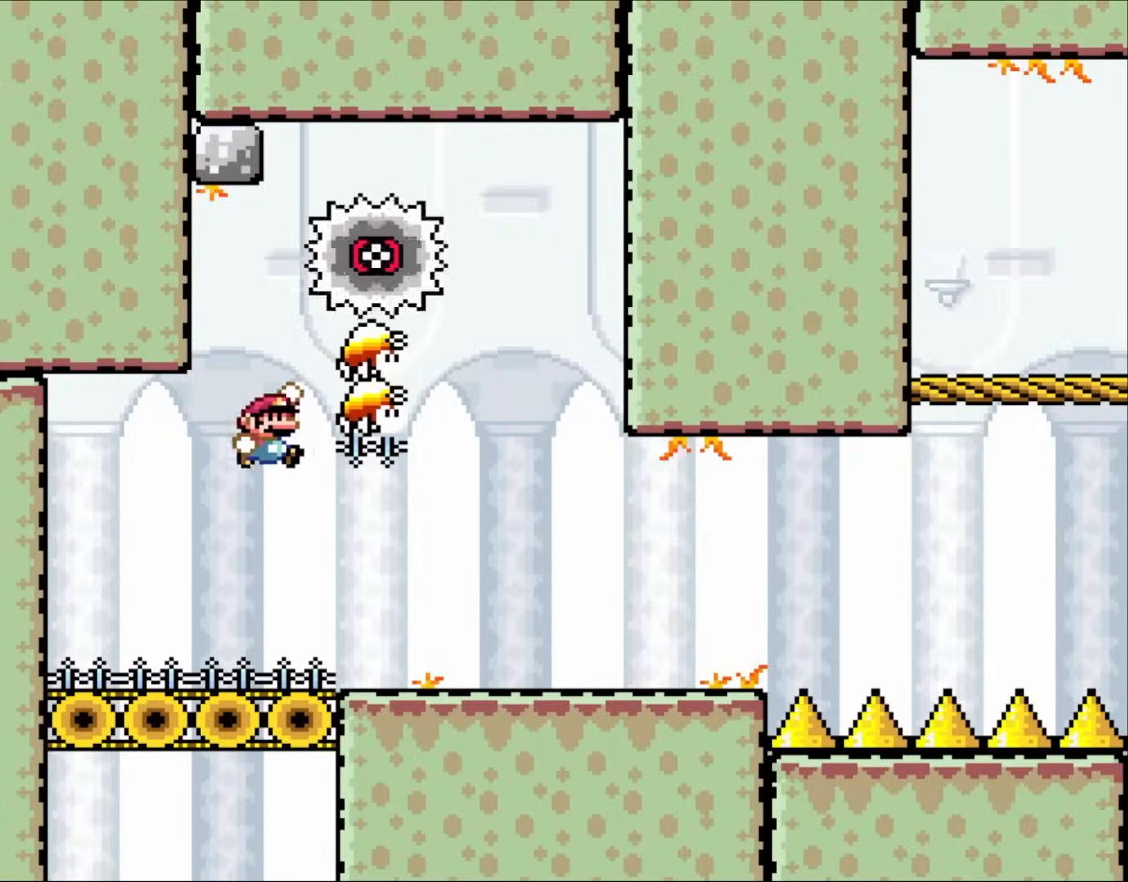
{"buttons": ["Y", "DPAD_RIGHT"], "events": [[167, "B", "up"]]}
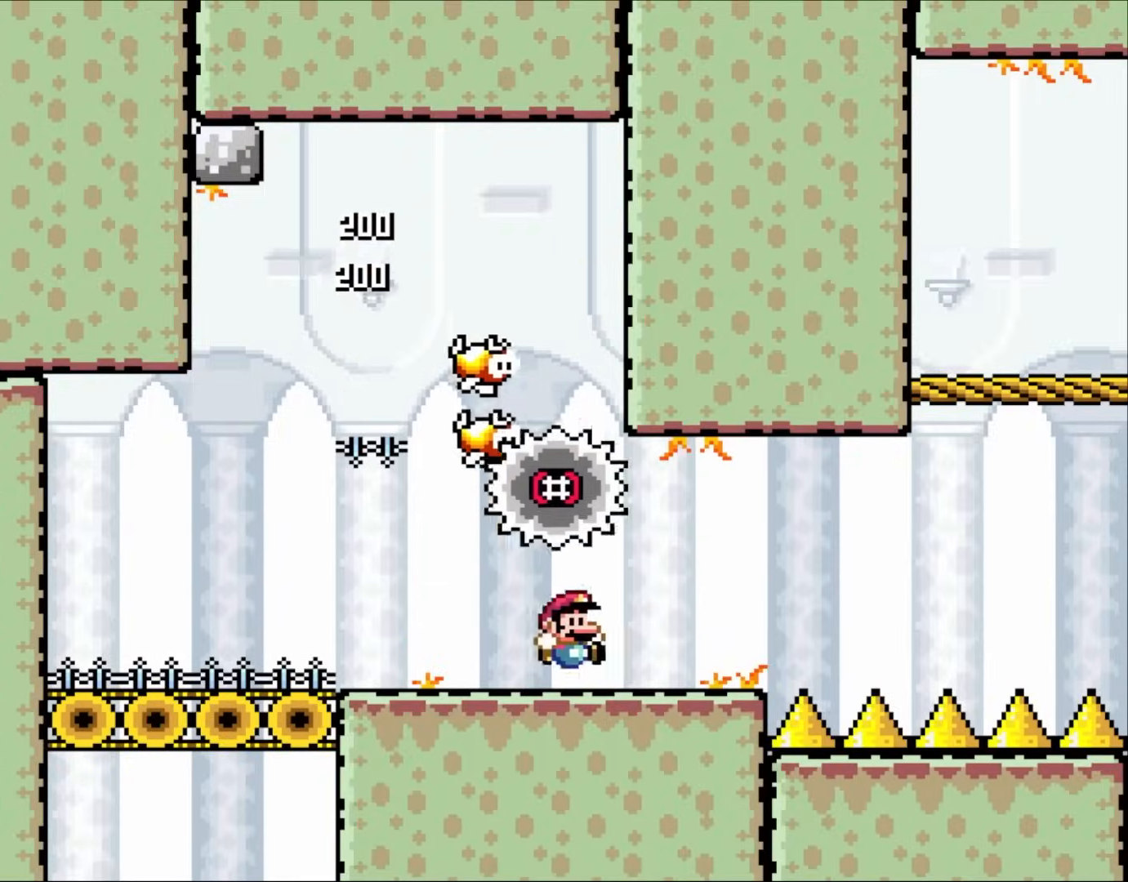
{"buttons": ["X", "DPAD_RIGHT"]}
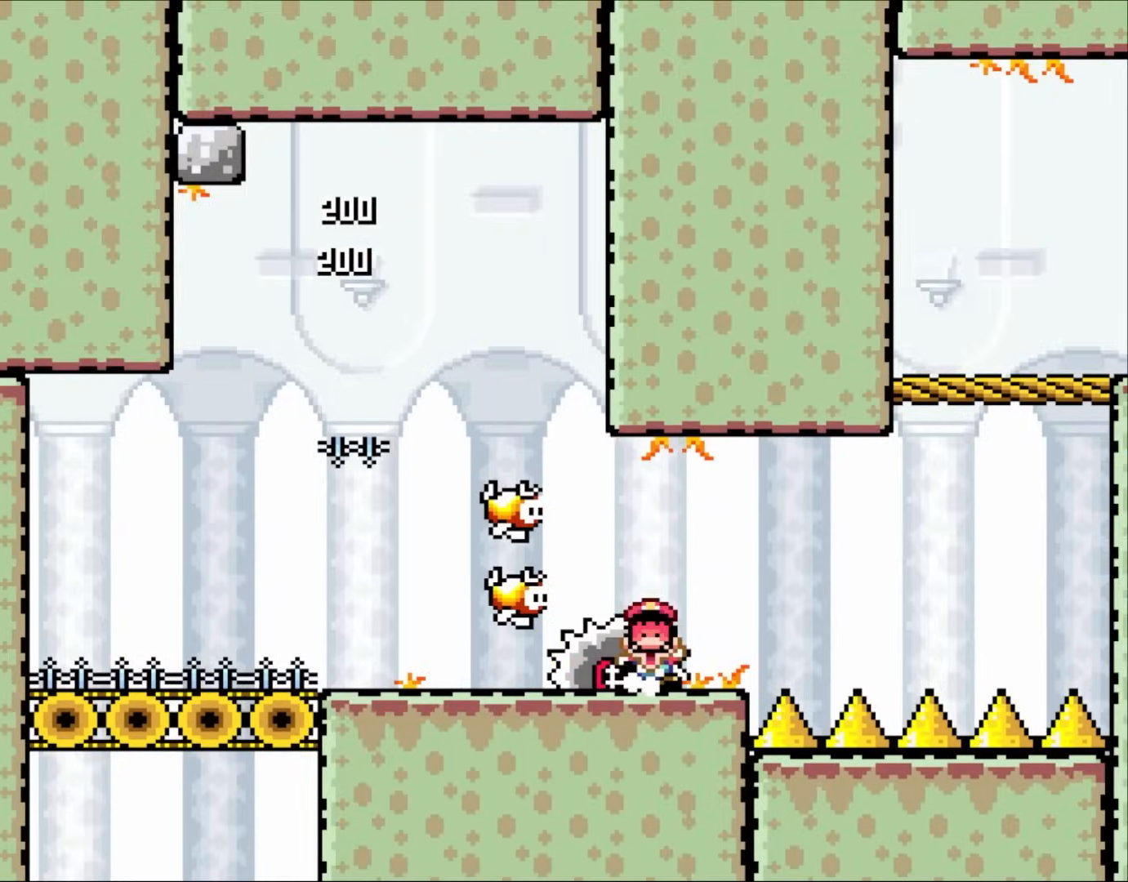
{"buttons": ["X"], "events": [[133, "B", "down"], [200, "DPAD_RIGHT", "up"], [267, "B", "up"], [383, "B", "down"], [433, "B", "up"]]}
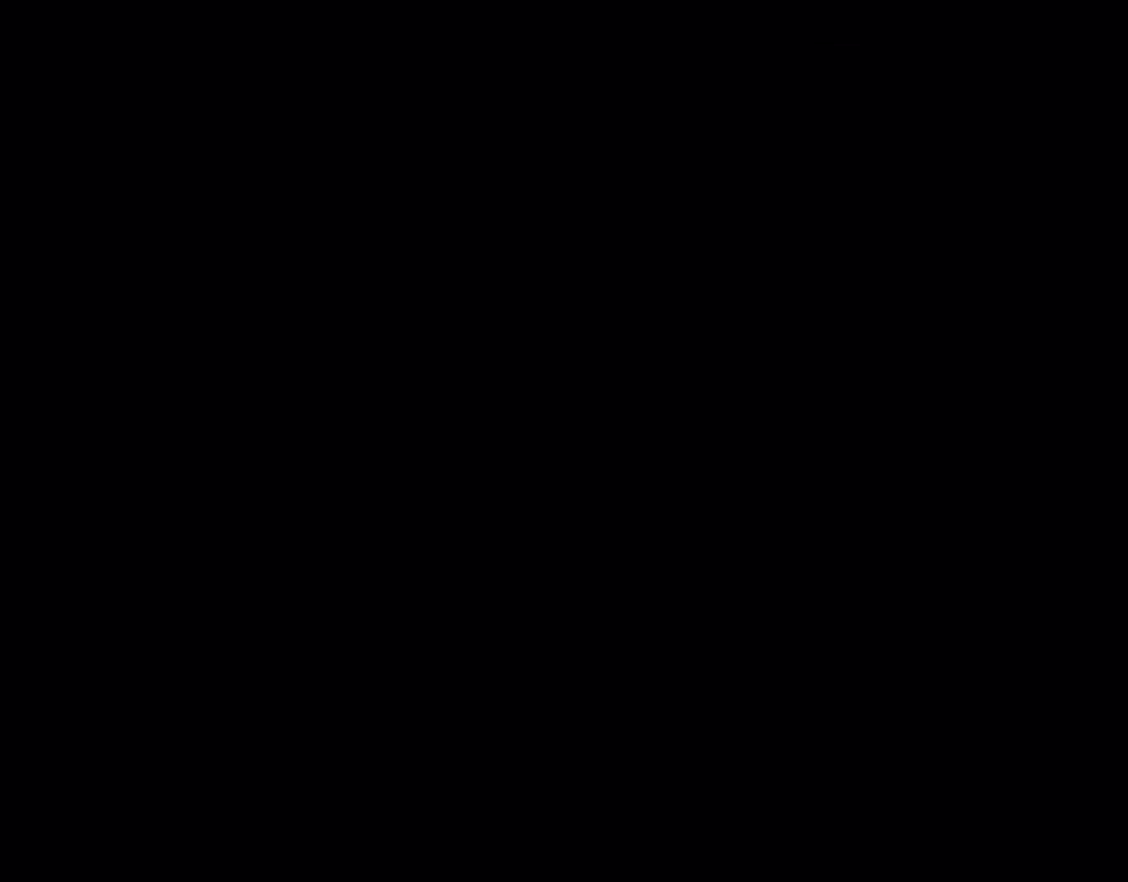
{"buttons": ["X", "DPAD_RIGHT"], "events": [[400, "DPAD_RIGHT", "down"]]}
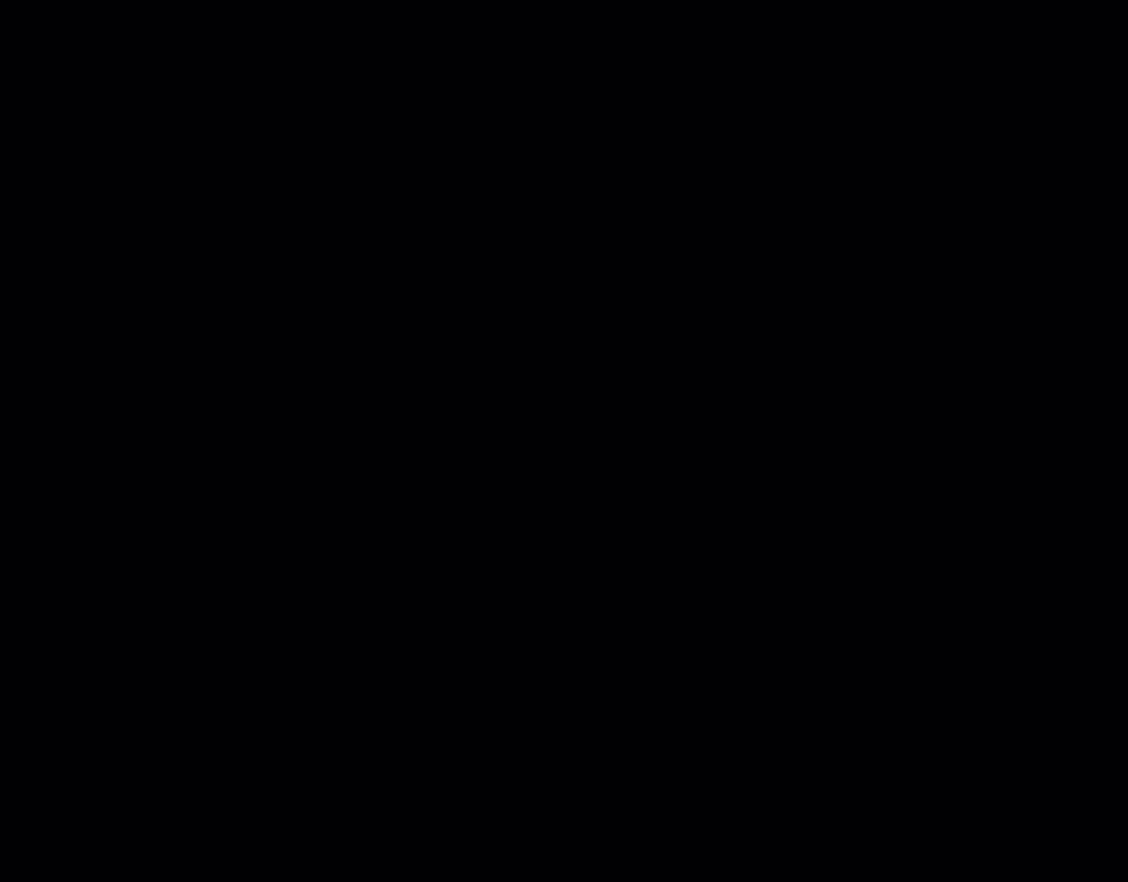
{"buttons": ["Y", "DPAD_RIGHT"], "events": [[150, "Y", "down"], [183, "DPAD_RIGHT", "up"], [183, "X", "up"], [333, "DPAD_RIGHT", "down"]]}
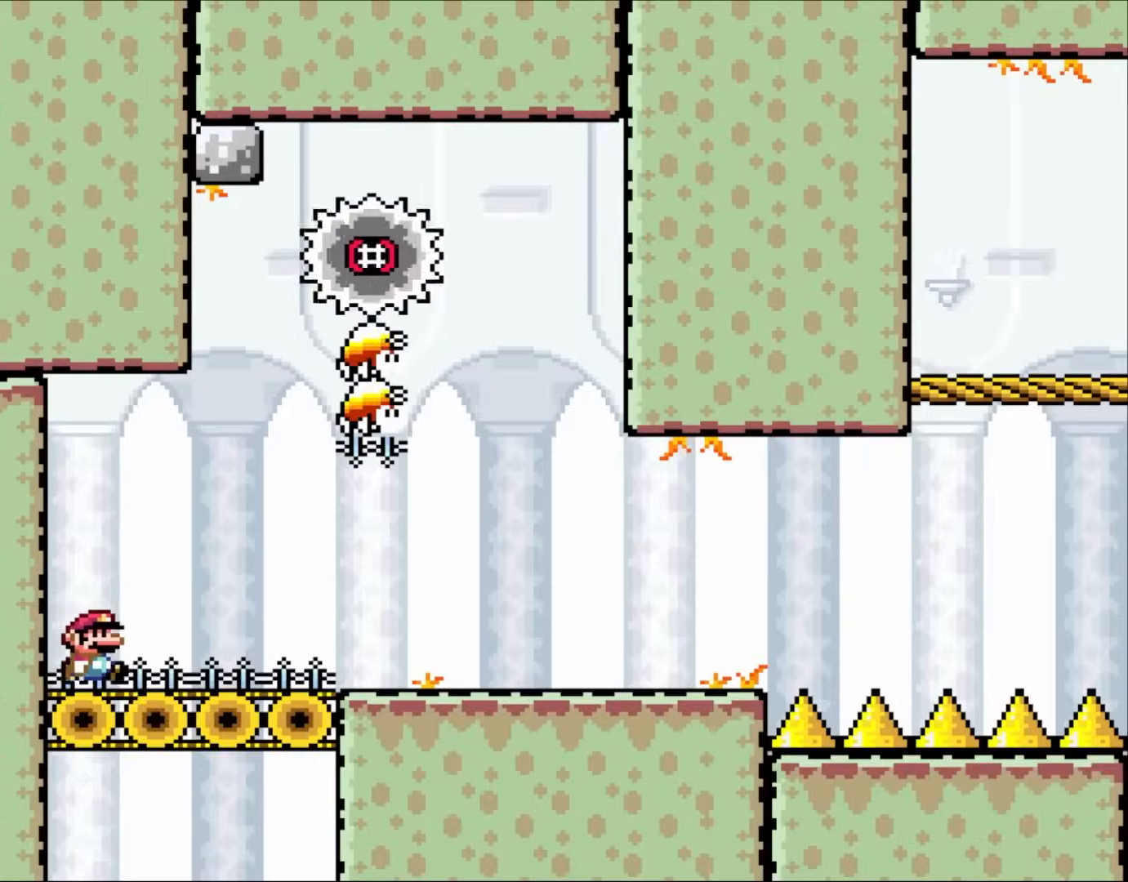
{"buttons": ["B", "Y", "DPAD_RIGHT"], "events": [[317, "B", "down"]]}